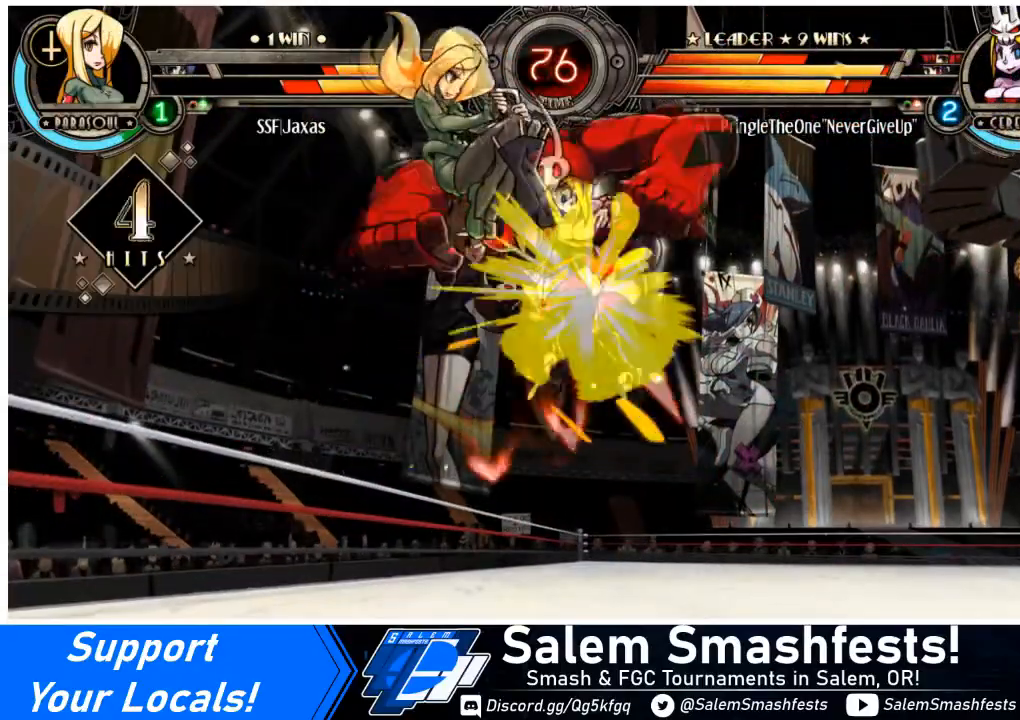
Gameplay with a controller (arcade stick); each line is a JSON object with the inputs held at the frame after it. "events" lists button and stick changes between this image and that frame as [ms after this image, input, new state], when the widget could be followed in between. Not read: L3 R3.
{"buttons": ["SQUARE"], "events": [[33, "DPAD_LEFT", "up"], [167, "DPAD_RIGHT", "down"], [367, "DPAD_RIGHT", "up"], [434, "SQUARE", "down"]]}
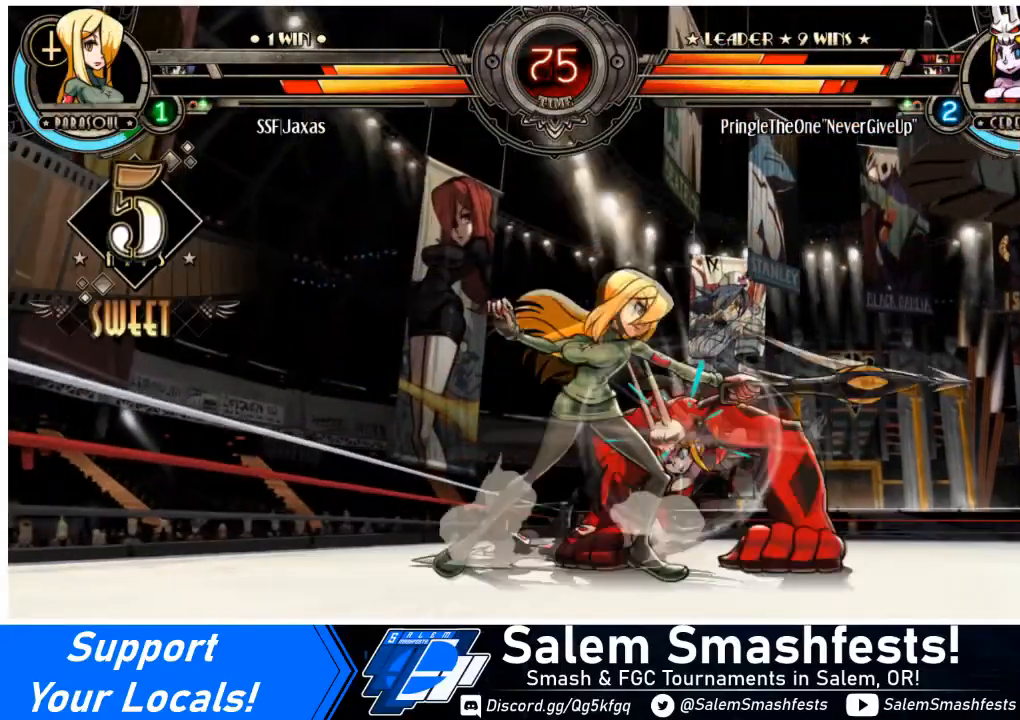
{"buttons": ["R1", "DPAD_LEFT"], "events": [[67, "SQUARE", "up"], [101, "TRIANGLE", "down"], [234, "DPAD_LEFT", "down"], [267, "TRIANGLE", "up"], [401, "R1", "down"]]}
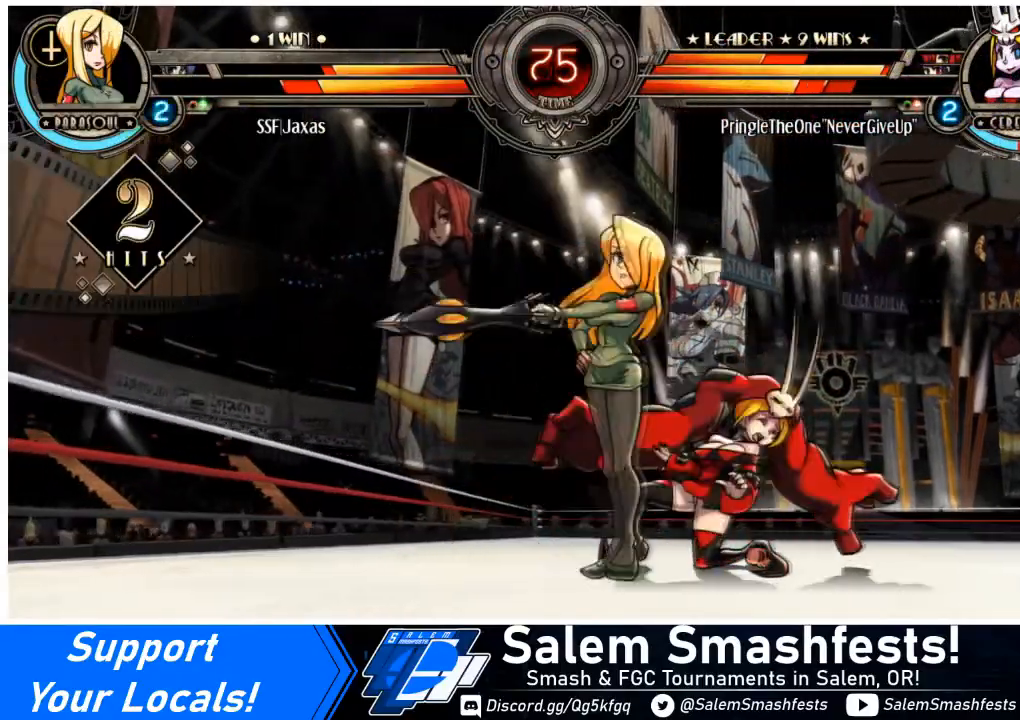
{"buttons": ["DPAD_LEFT"], "events": [[67, "R1", "up"], [267, "R1", "down"], [500, "R1", "up"]]}
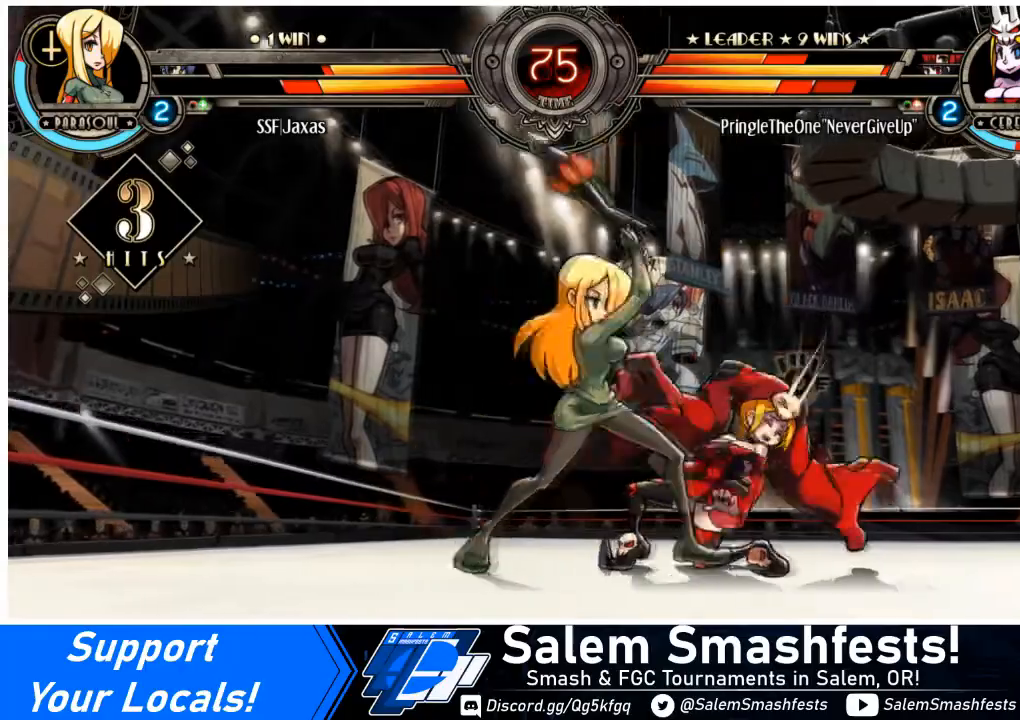
{"buttons": ["DPAD_LEFT"], "events": [[34, "DPAD_LEFT", "up"], [67, "DPAD_RIGHT", "down"], [101, "SQUARE", "down"], [301, "DPAD_LEFT", "down"], [301, "SQUARE", "up"], [334, "DPAD_RIGHT", "up"]]}
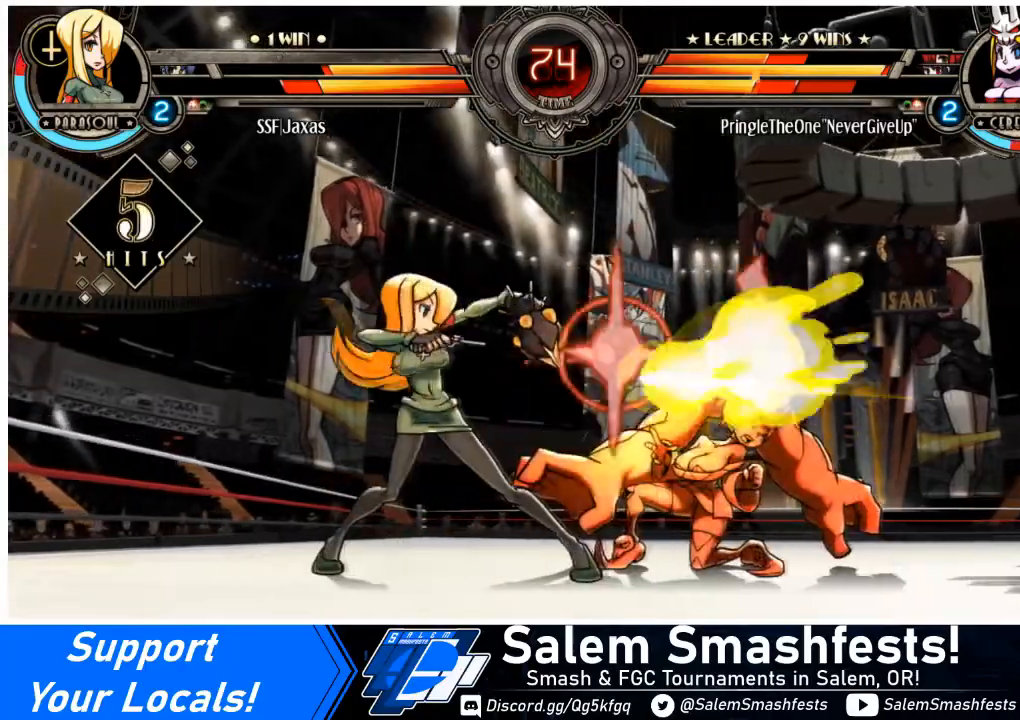
{"buttons": ["R2", "DPAD_LEFT"], "events": [[267, "TRIANGLE", "down"], [467, "TRIANGLE", "up"], [500, "R2", "down"]]}
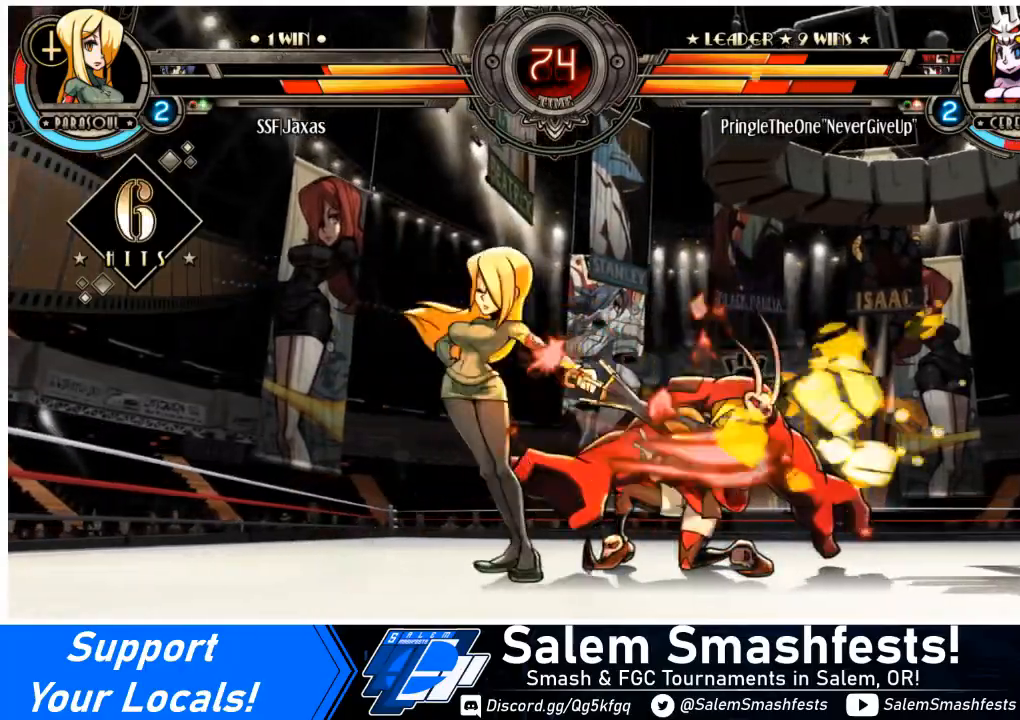
{"buttons": ["CROSS", "DPAD_RIGHT"], "events": [[234, "R2", "up"], [401, "DPAD_LEFT", "up"], [401, "DPAD_RIGHT", "down"], [434, "CROSS", "down"]]}
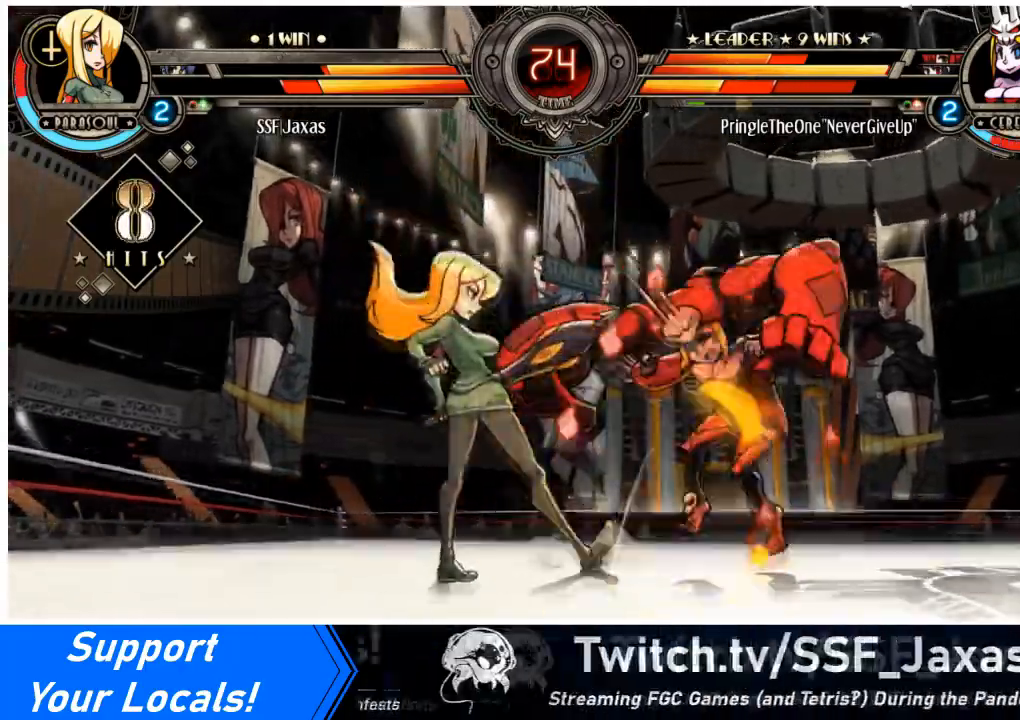
{"buttons": ["CIRCLE"], "events": [[33, "DPAD_RIGHT", "up"], [67, "CROSS", "up"], [267, "DPAD_RIGHT", "down"], [334, "DPAD_RIGHT", "up"], [367, "DPAD_RIGHT", "down"], [434, "CIRCLE", "down"], [467, "DPAD_RIGHT", "up"]]}
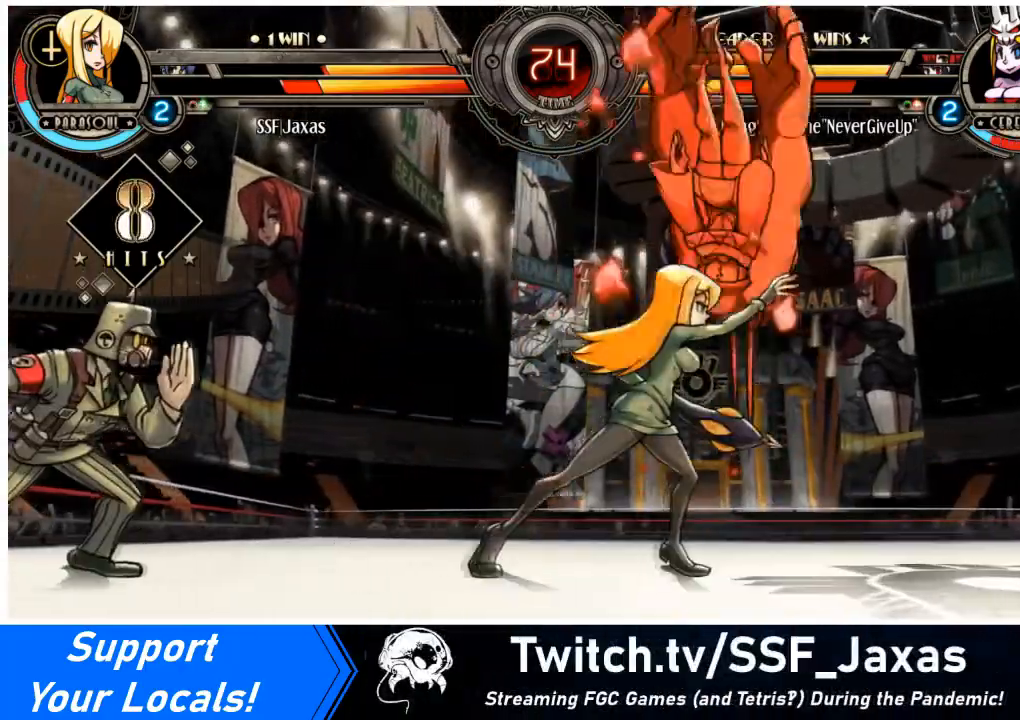
{"buttons": ["DPAD_RIGHT"], "events": [[34, "CIRCLE", "up"], [34, "DPAD_DOWN", "down"], [134, "R1", "down"], [301, "R1", "up"], [367, "DPAD_RIGHT", "down"], [401, "DPAD_DOWN", "up"]]}
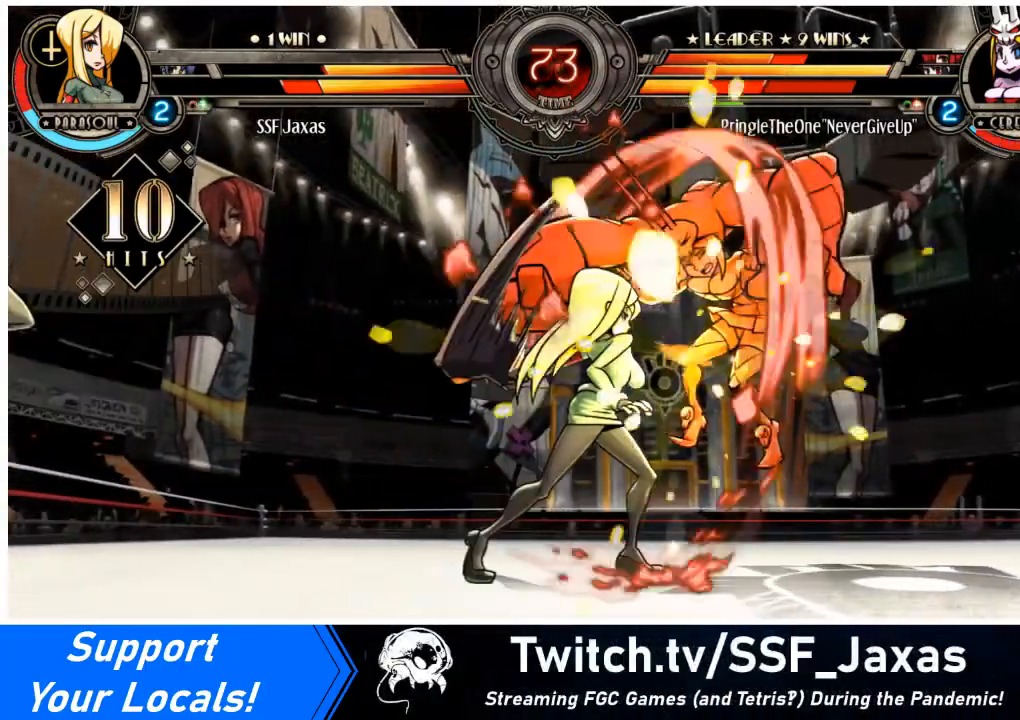
{"buttons": ["DPAD_RIGHT"], "events": [[67, "DPAD_UP", "down"], [167, "DPAD_UP", "up"], [300, "SQUARE", "down"], [434, "SQUARE", "up"]]}
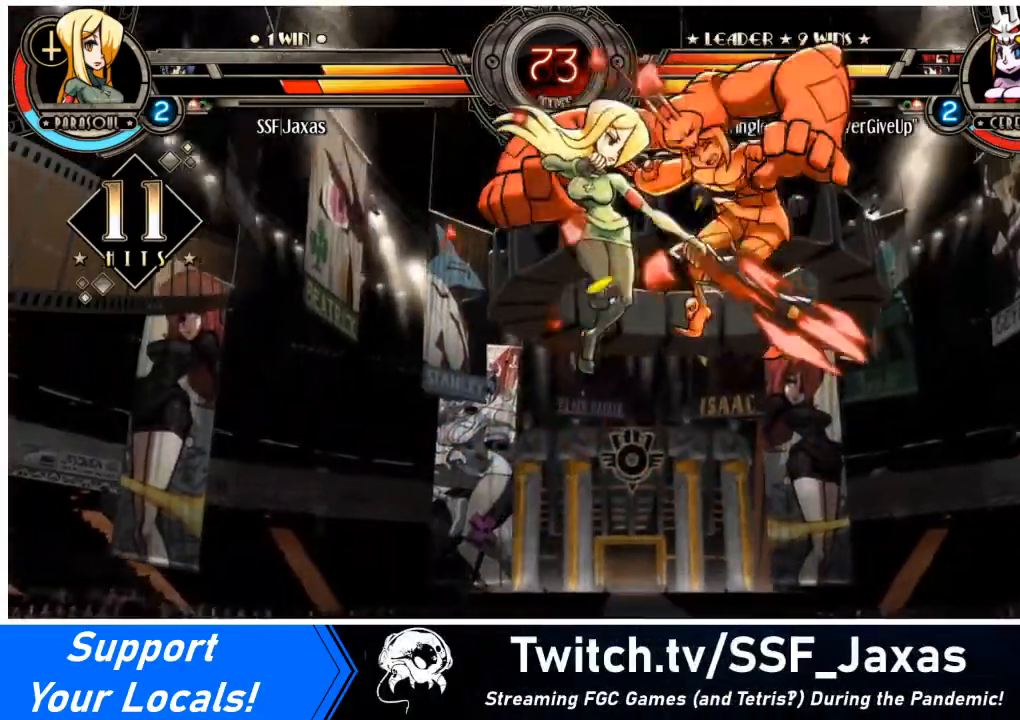
{"buttons": ["DPAD_RIGHT"], "events": [[167, "CROSS", "down"], [267, "CROSS", "up"], [401, "TRIANGLE", "down"], [501, "TRIANGLE", "up"]]}
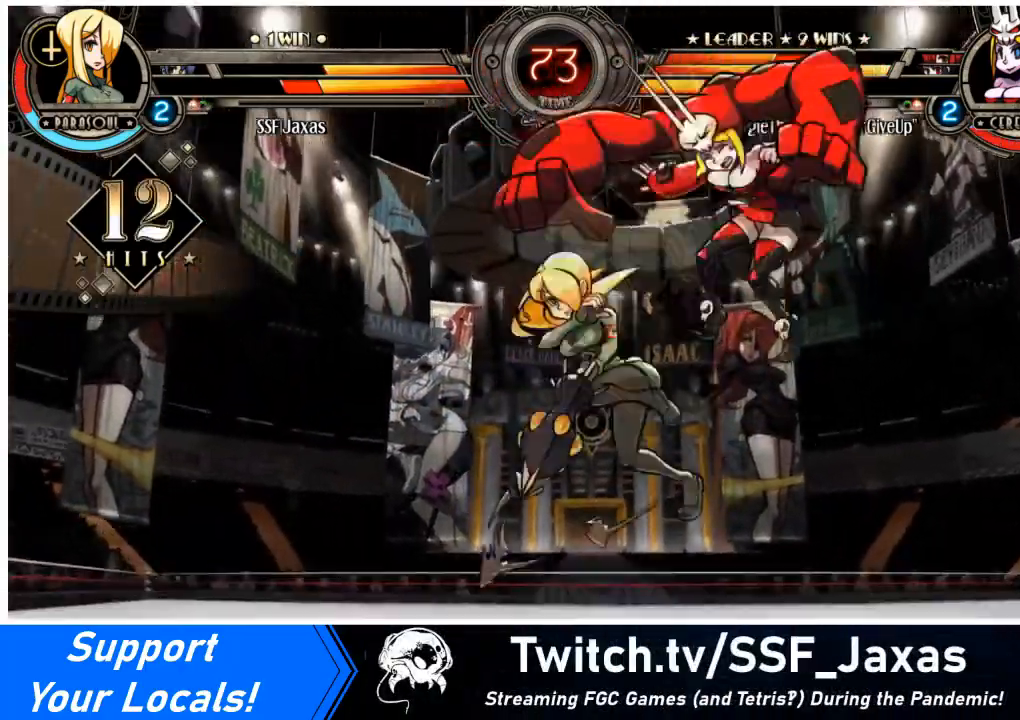
{"buttons": [], "events": [[267, "DPAD_UP", "down"], [367, "CIRCLE", "down"], [400, "DPAD_RIGHT", "up"], [400, "DPAD_UP", "up"], [500, "CIRCLE", "up"]]}
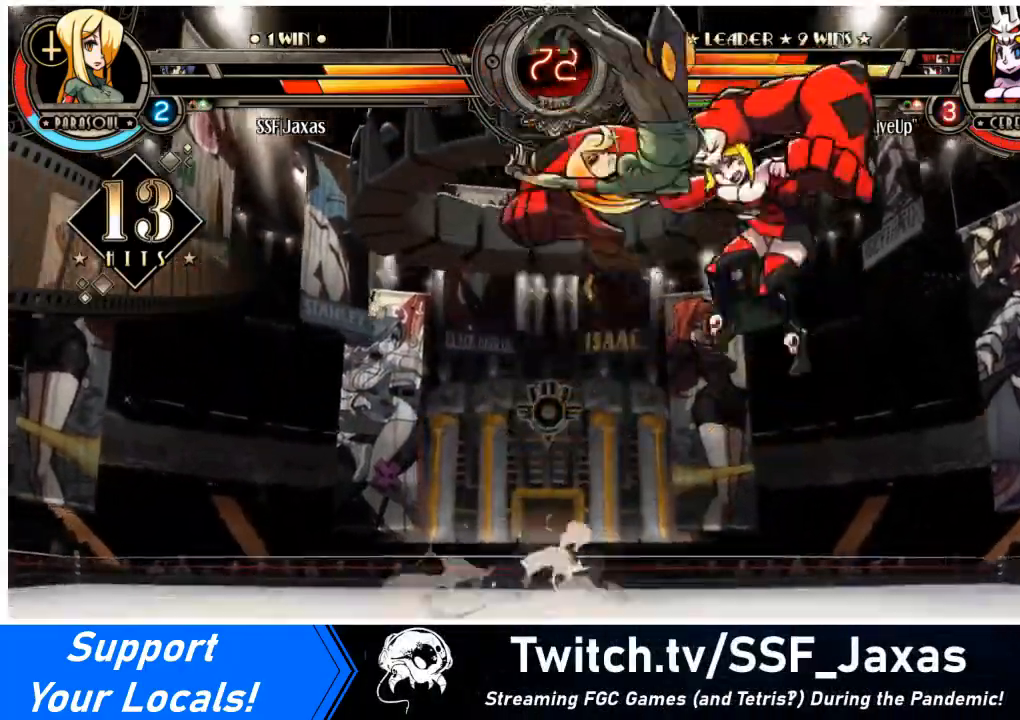
{"buttons": [], "events": [[301, "R1", "down"], [468, "R1", "up"]]}
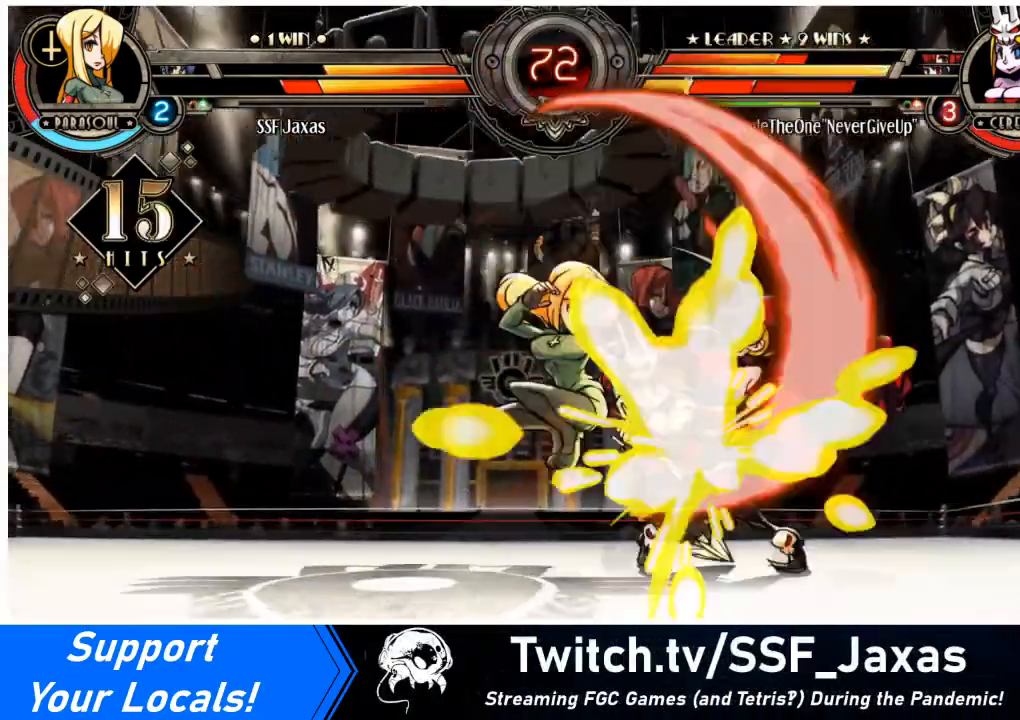
{"buttons": [], "events": [[334, "CROSS", "down"], [434, "CROSS", "up"]]}
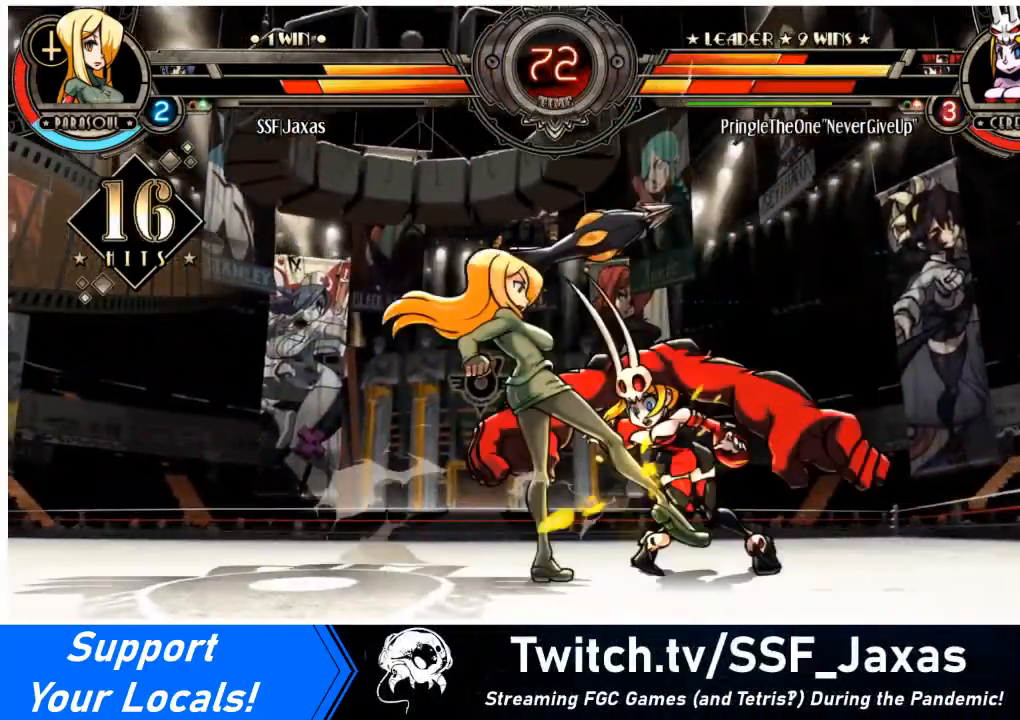
{"buttons": ["CIRCLE"], "events": [[34, "CROSS", "down"], [134, "CROSS", "up"], [267, "CIRCLE", "down"], [367, "CIRCLE", "up"], [501, "CIRCLE", "down"]]}
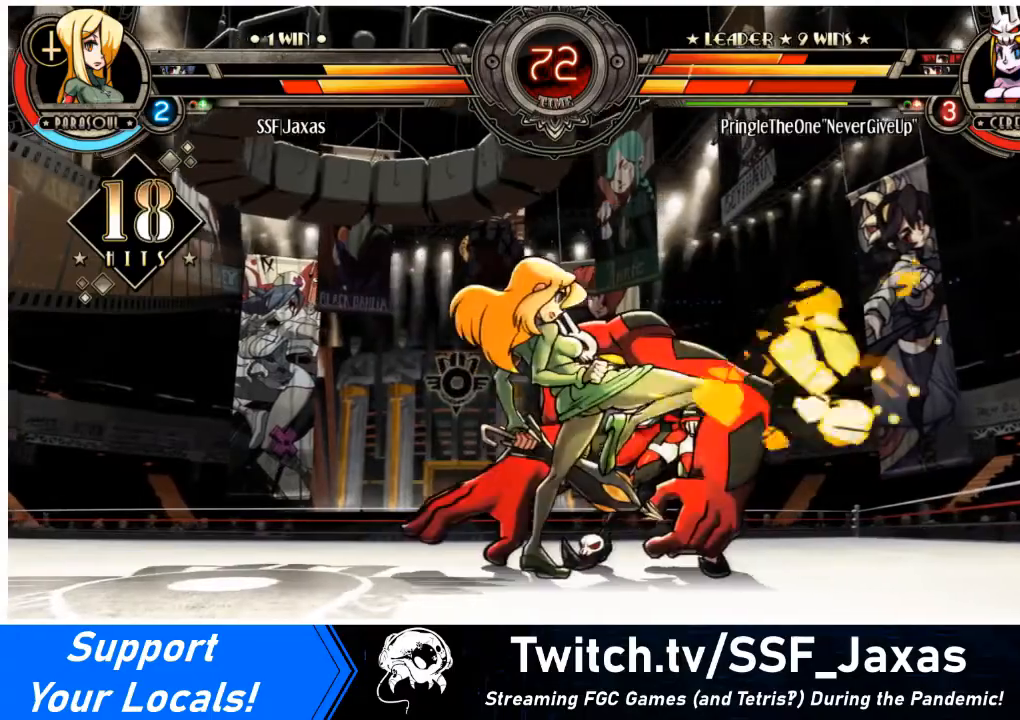
{"buttons": ["DPAD_LEFT"], "events": [[100, "CIRCLE", "up"], [133, "DPAD_LEFT", "down"], [267, "R1", "down"], [434, "R1", "up"]]}
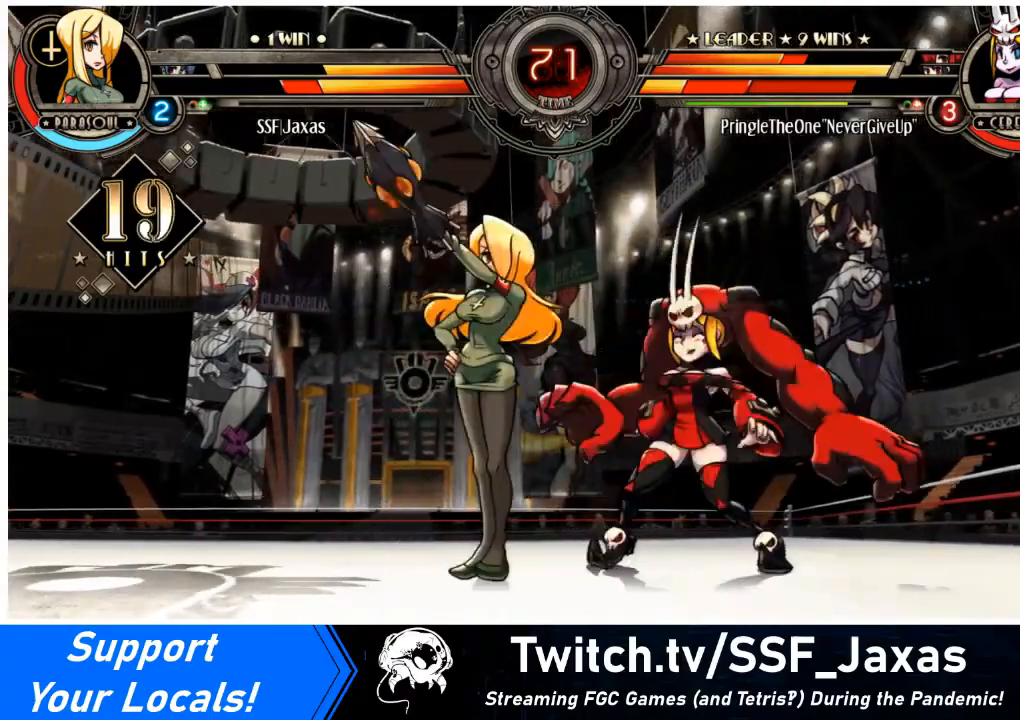
{"buttons": ["DPAD_RIGHT"], "events": [[167, "R1", "down"], [367, "R1", "up"], [401, "DPAD_LEFT", "up"], [468, "DPAD_RIGHT", "down"]]}
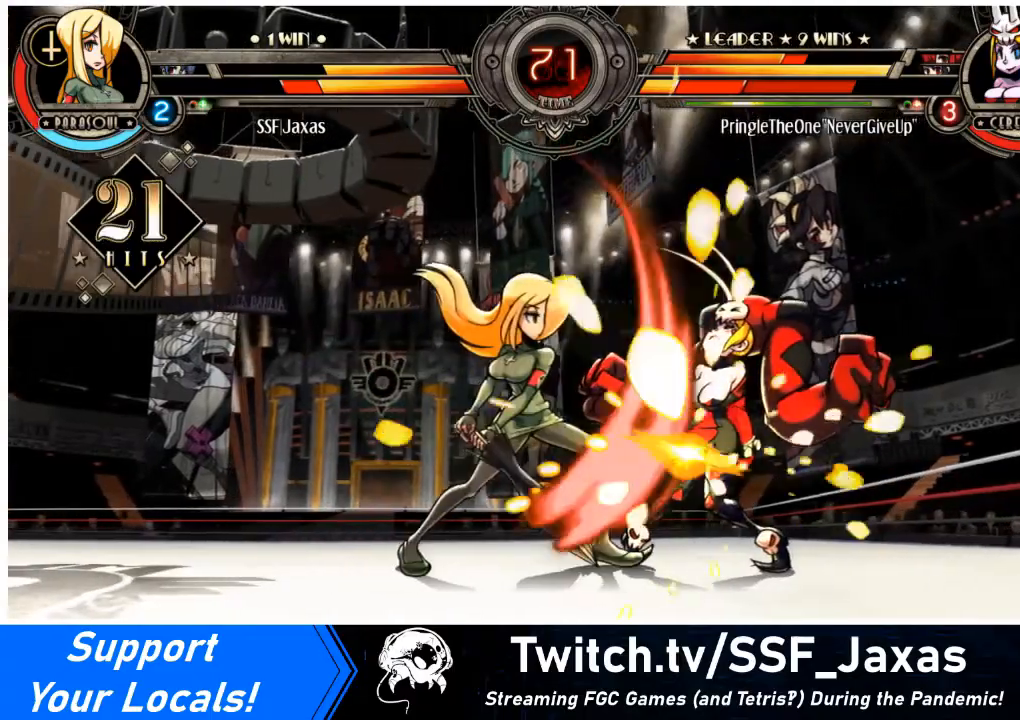
{"buttons": ["DPAD_DOWN"], "events": [[67, "TRIANGLE", "down"], [167, "DPAD_RIGHT", "up"], [167, "TRIANGLE", "up"], [334, "DPAD_DOWN", "down"], [400, "DPAD_RIGHT", "down"], [434, "DPAD_DOWN", "up"], [434, "SQUARE", "down"], [434, "TRIANGLE", "down"], [467, "DPAD_RIGHT", "up"], [467, "SQUARE", "up"], [467, "TRIANGLE", "up"], [500, "DPAD_DOWN", "down"]]}
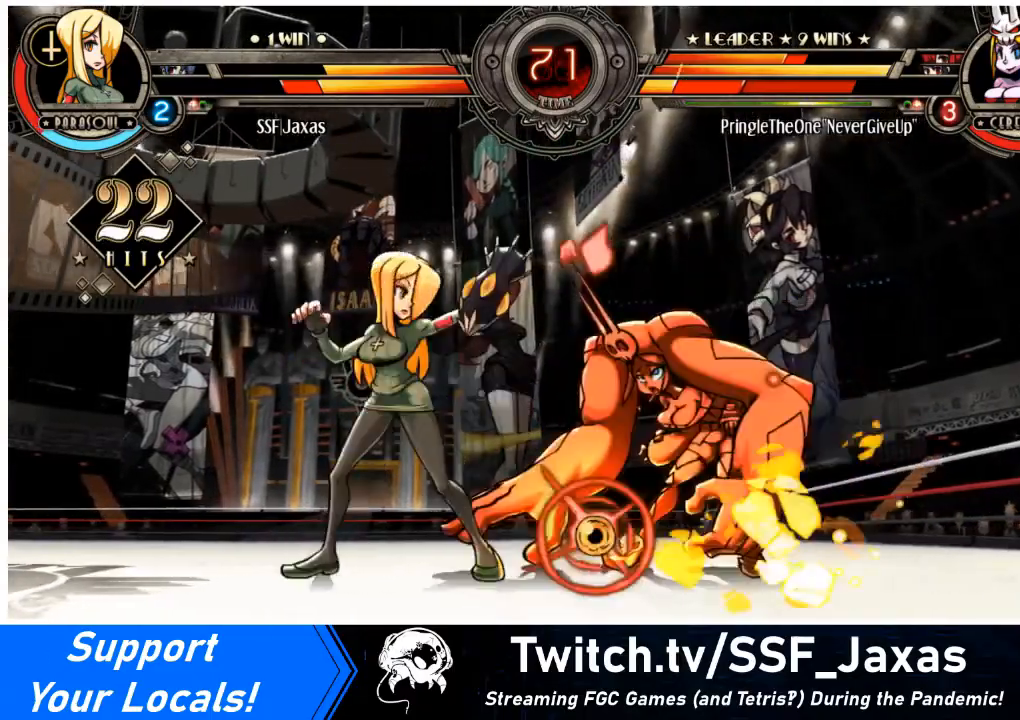
{"buttons": [], "events": [[34, "TRIANGLE", "down"], [67, "DPAD_RIGHT", "down"], [67, "SQUARE", "down"], [101, "DPAD_DOWN", "up"], [101, "SQUARE", "up"], [101, "TRIANGLE", "up"], [134, "DPAD_RIGHT", "up"]]}
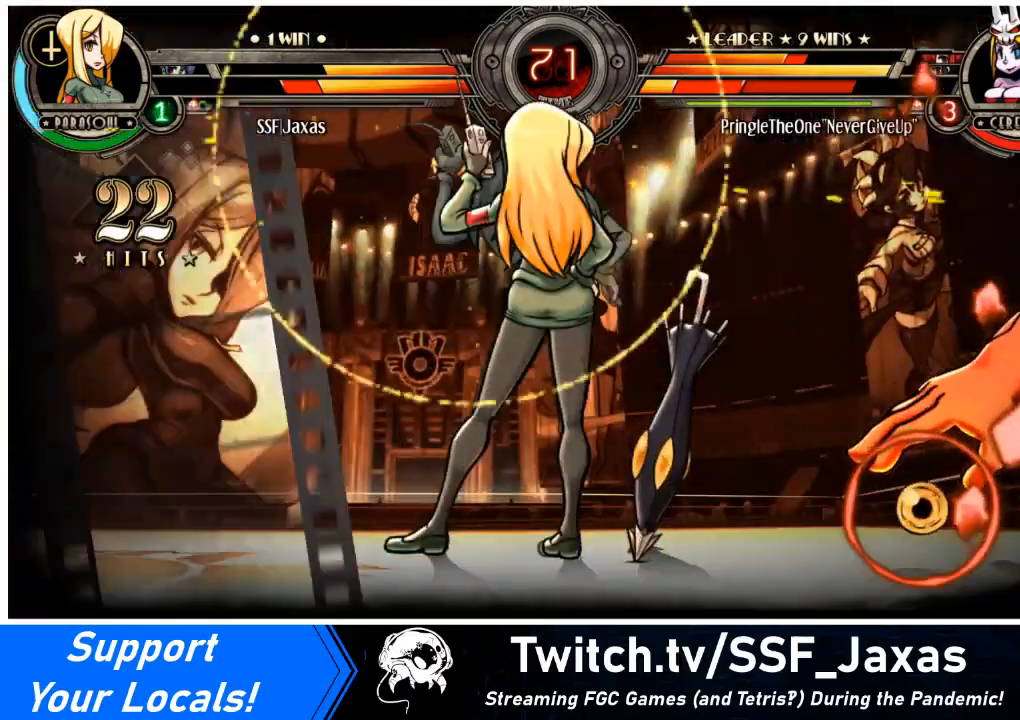
{"buttons": [], "events": []}
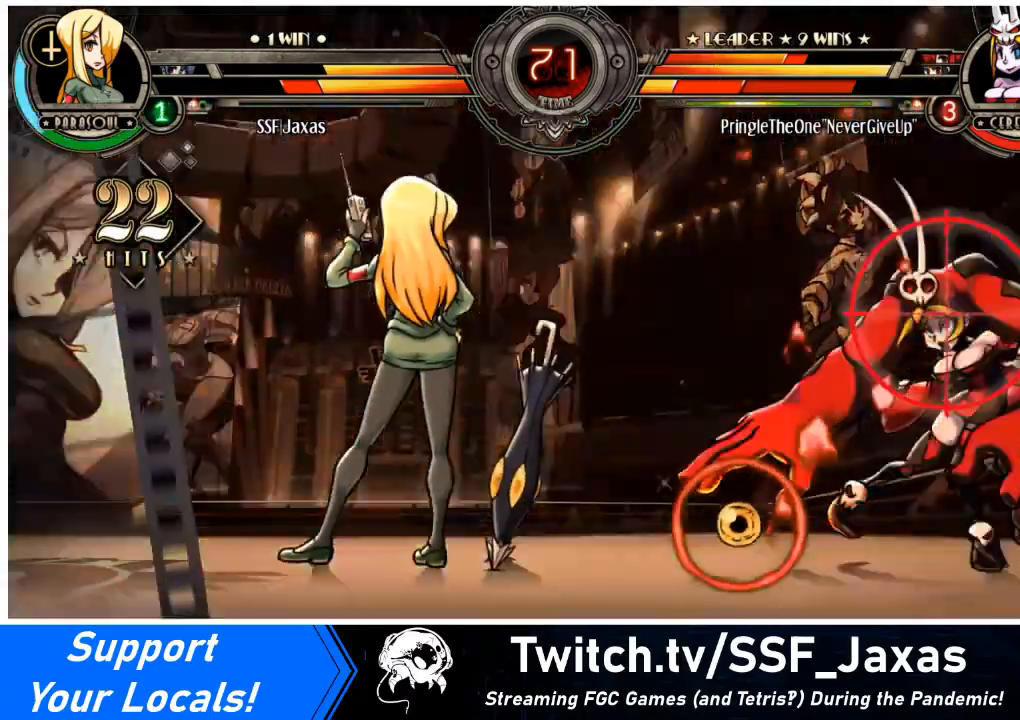
{"buttons": ["DPAD_DOWN"], "events": [[134, "DPAD_DOWN", "down"], [267, "TRIANGLE", "down"], [367, "TRIANGLE", "up"], [400, "TRIANGLE", "down"], [501, "TRIANGLE", "up"]]}
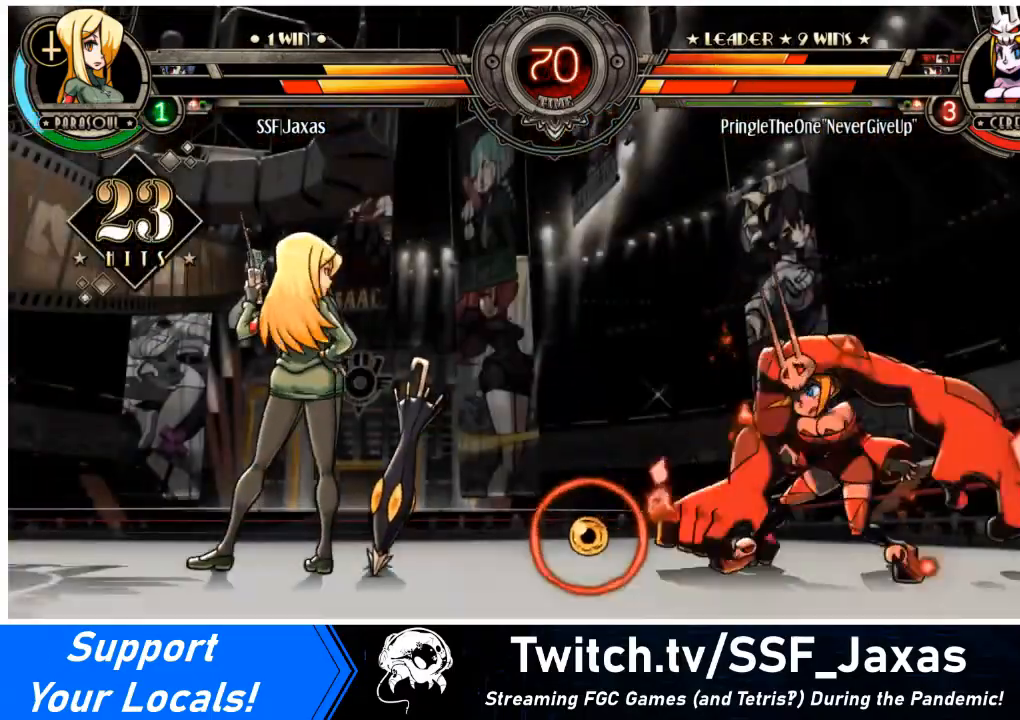
{"buttons": ["DPAD_DOWN"], "events": [[66, "TRIANGLE", "down"], [166, "TRIANGLE", "up"], [233, "TRIANGLE", "down"], [333, "TRIANGLE", "up"], [400, "TRIANGLE", "down"], [500, "TRIANGLE", "up"]]}
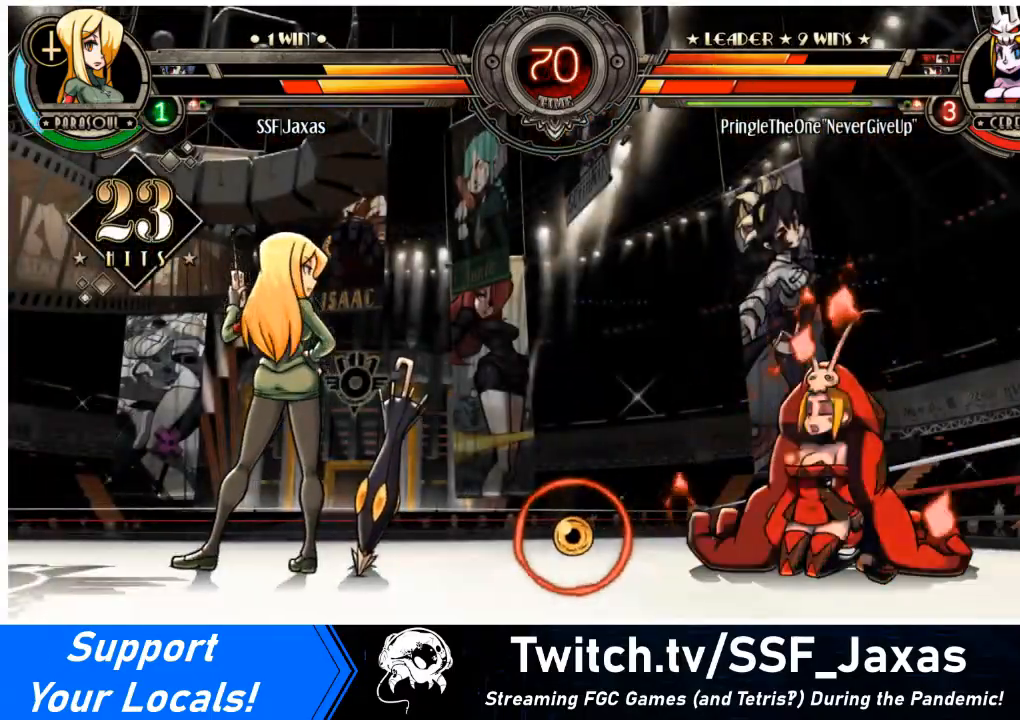
{"buttons": ["TRIANGLE", "DPAD_DOWN"], "events": [[67, "TRIANGLE", "down"], [167, "TRIANGLE", "up"], [234, "TRIANGLE", "down"], [367, "TRIANGLE", "up"], [434, "TRIANGLE", "down"]]}